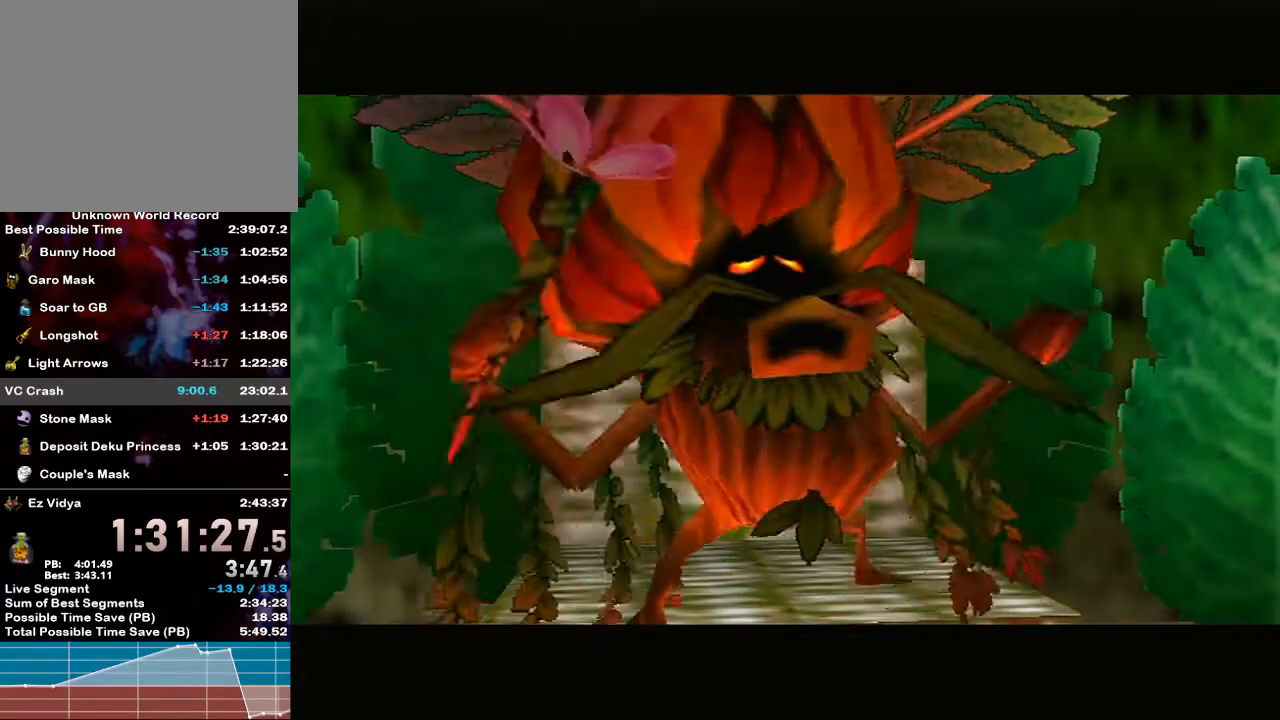
Gameplay with a controller (Nintendo layout); each line is a JSON object with the inputs held at the frame after it. "events" lists button and stick changes between this image and that frame as [ms after this image, input, new state], when the widget could be followed in between. Not read: L3 R3.
{"buttons": ["B"], "left_stick": "center", "right_stick": "center", "events": [[500, "B", "down"]]}
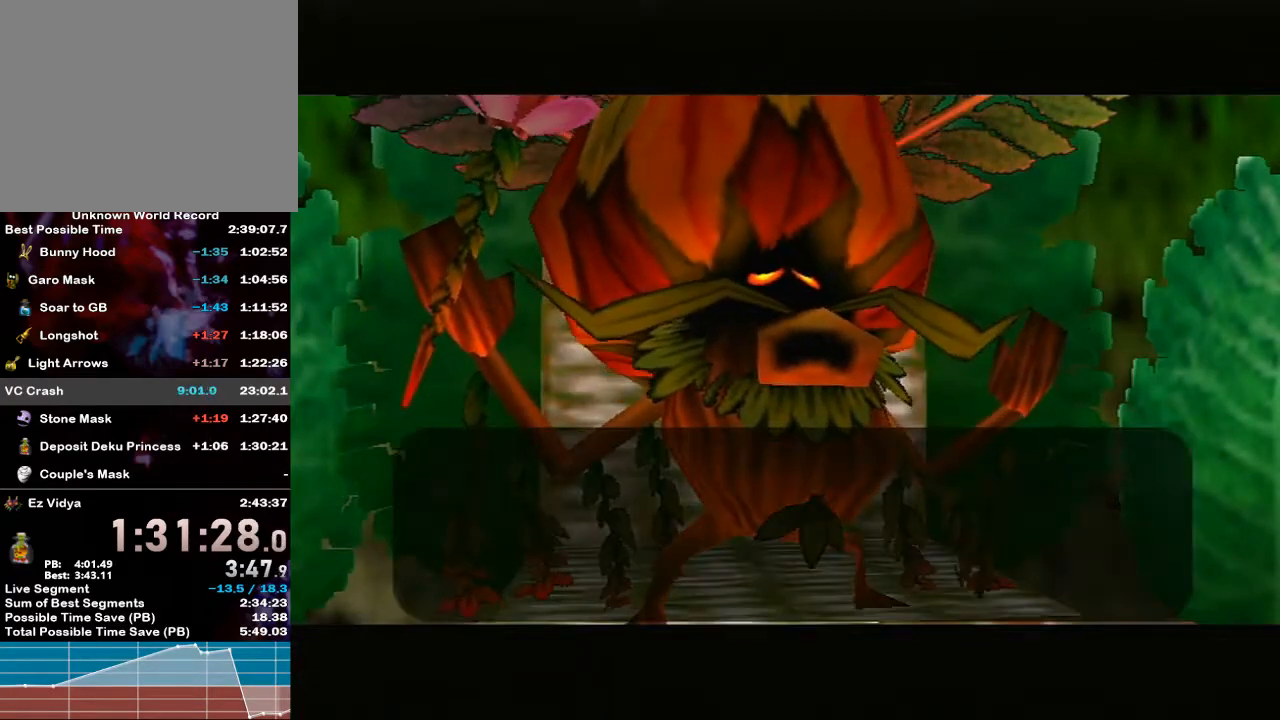
{"buttons": ["B"], "left_stick": "center", "right_stick": "center", "events": [[33, "B", "up"], [183, "B", "down"], [217, "B", "up"], [317, "B", "down"], [350, "B", "up"], [417, "B", "down"], [433, "B", "up"], [500, "B", "down"]]}
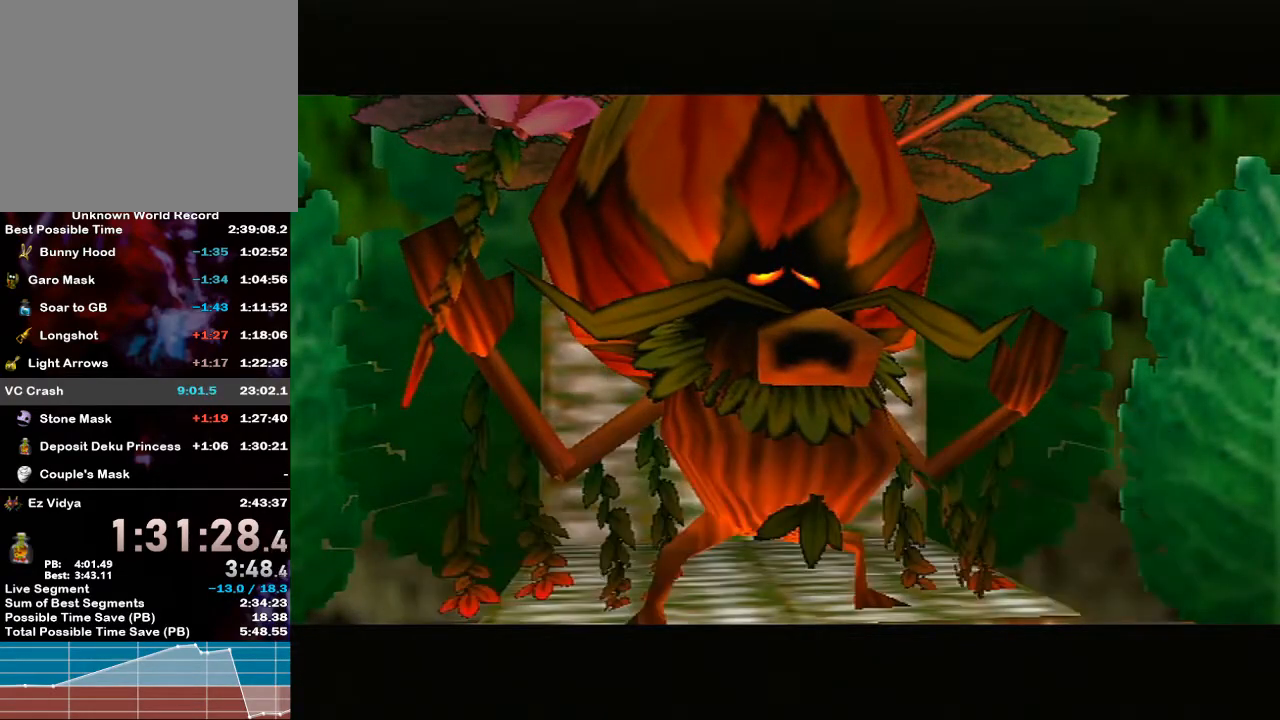
{"buttons": ["B"], "left_stick": "center", "right_stick": "center", "events": [[33, "B", "up"], [100, "B", "down"], [117, "B", "up"], [200, "B", "down"], [250, "B", "up"], [300, "B", "down"], [333, "B", "up"], [383, "B", "down"], [450, "B", "up"], [483, "B", "down"]]}
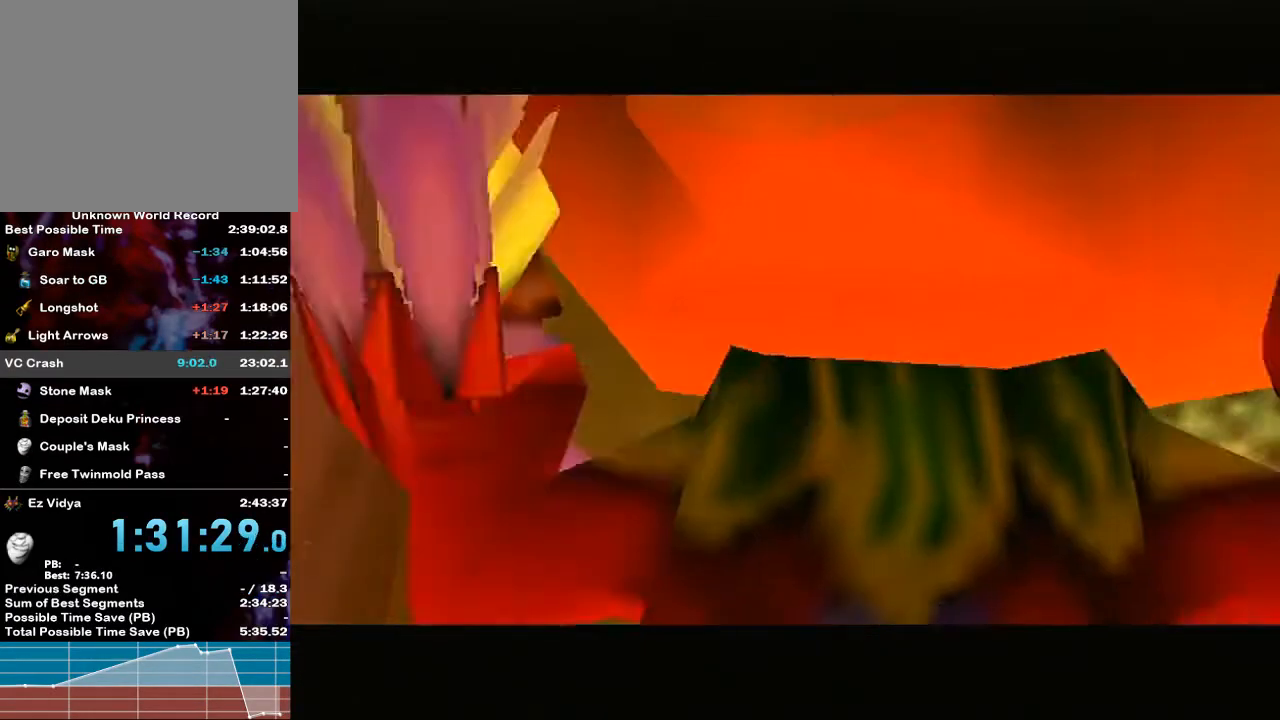
{"buttons": ["B"], "left_stick": "center", "right_stick": "center", "events": [[50, "B", "up"], [117, "B", "down"], [217, "B", "up"], [267, "B", "down"], [333, "B", "up"], [383, "B", "down"], [417, "B", "up"], [483, "B", "down"]]}
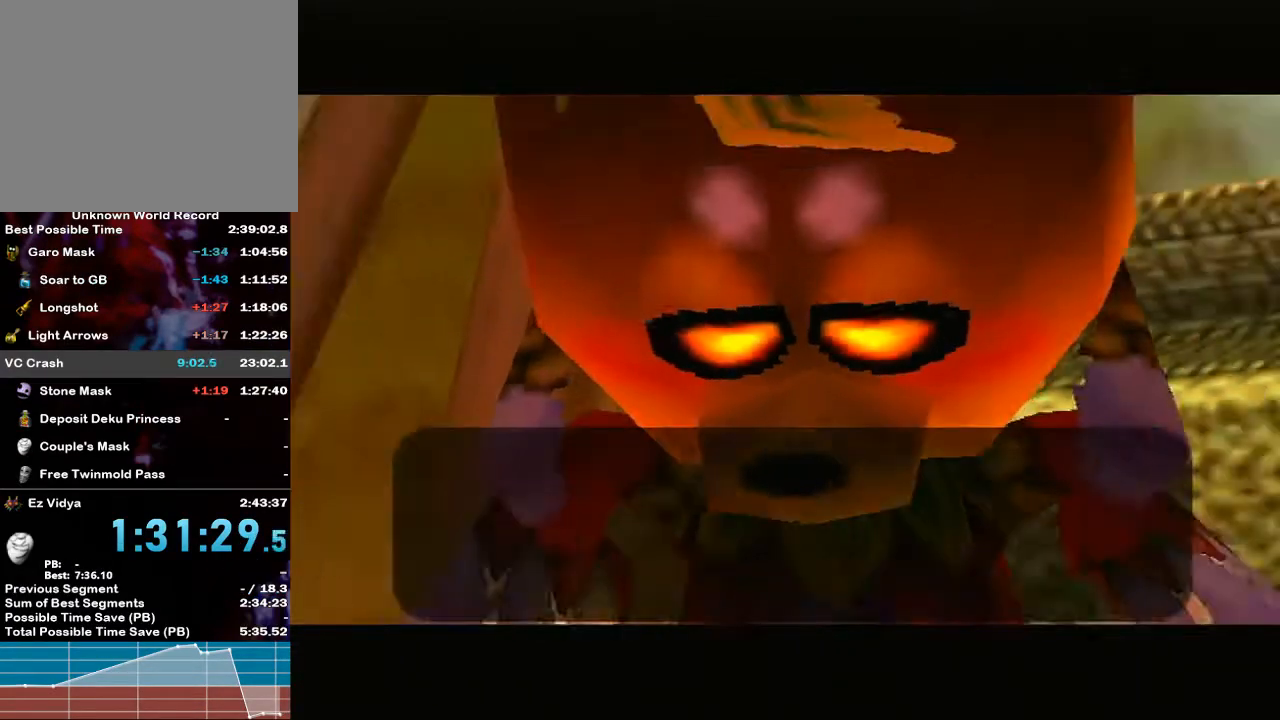
{"buttons": [], "left_stick": "center", "right_stick": "center", "events": [[17, "B", "up"], [133, "B", "down"], [200, "B", "up"], [267, "B", "down"], [300, "B", "up"], [367, "B", "down"], [383, "B", "up"], [450, "B", "down"], [483, "B", "up"]]}
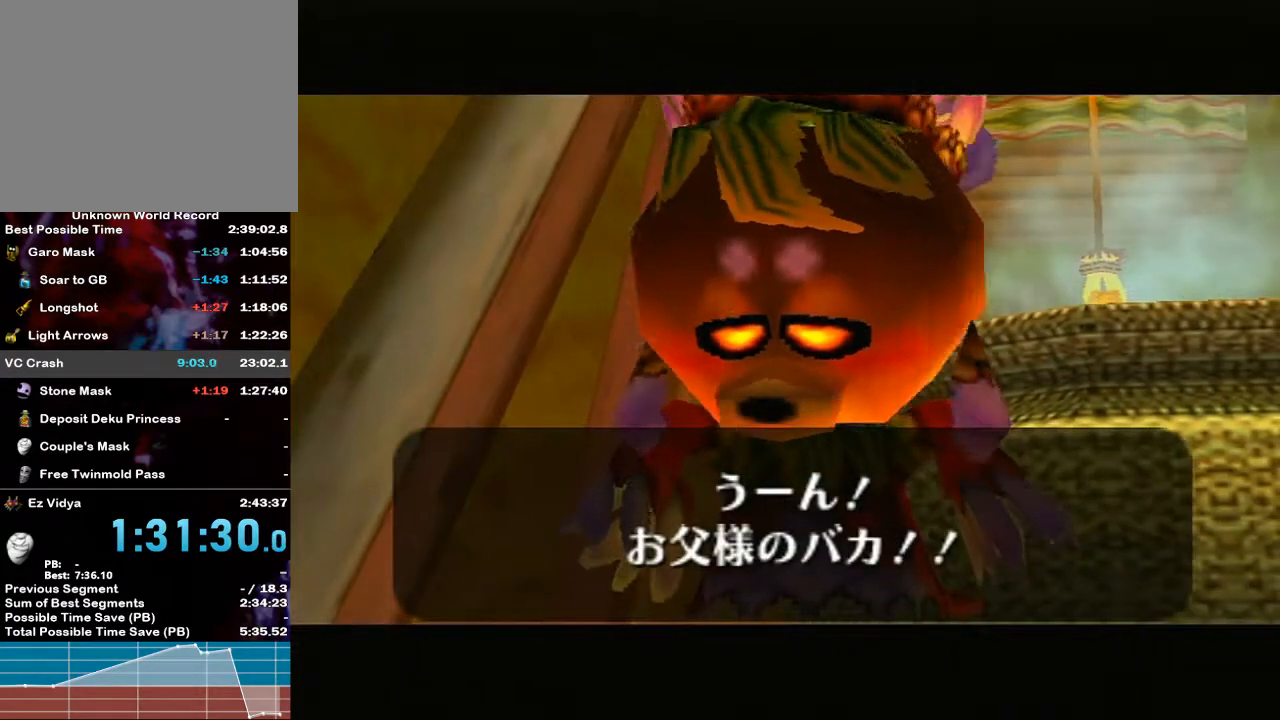
{"buttons": ["B"], "left_stick": "center", "right_stick": "center", "events": [[50, "B", "down"], [83, "B", "up"], [167, "B", "down"], [200, "B", "up"], [367, "B", "down"], [383, "B", "up"], [467, "B", "down"]]}
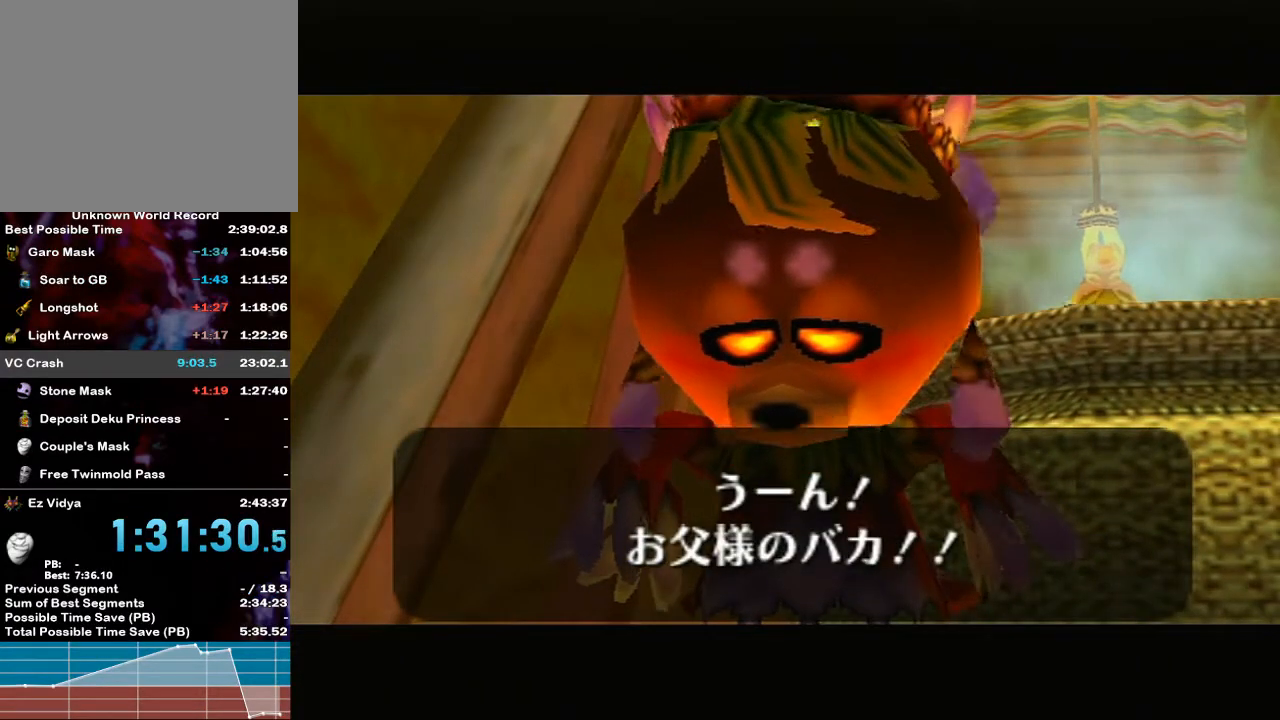
{"buttons": [], "left_stick": "center", "right_stick": "center", "events": [[17, "B", "up"], [83, "B", "down"], [117, "B", "up"]]}